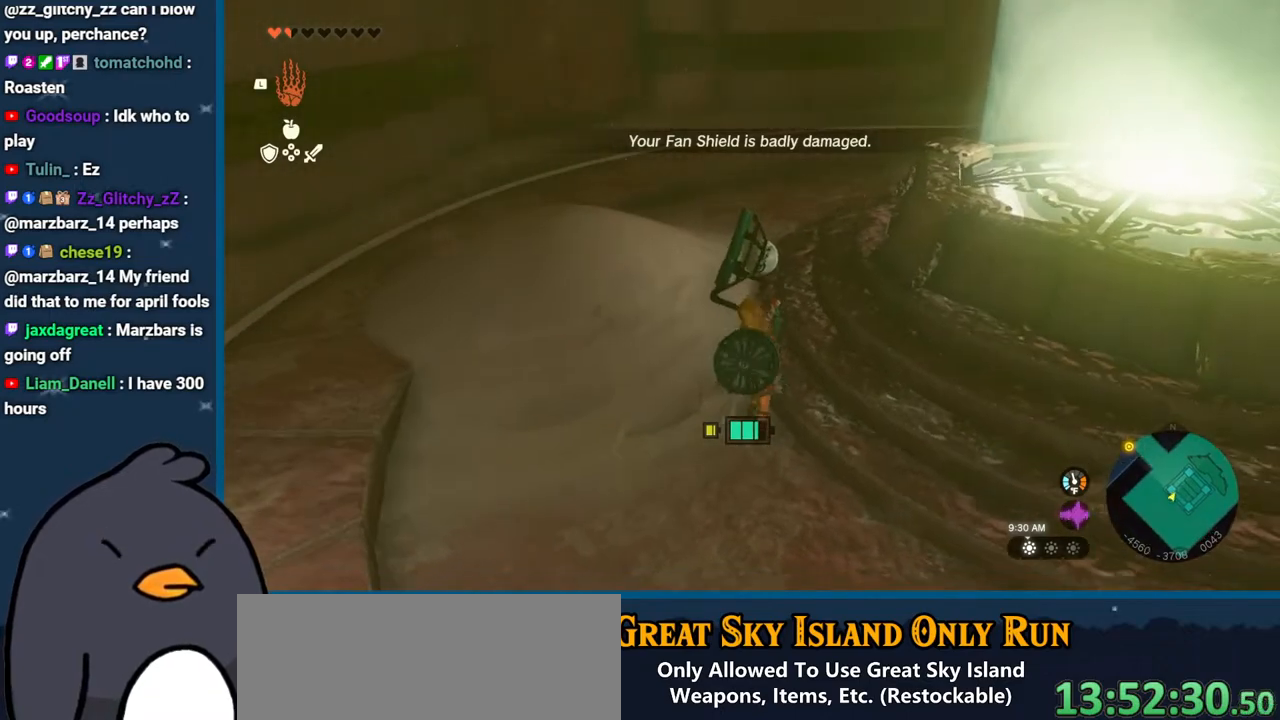
Gameplay with a controller (Nintendo layout); each line is a JSON object with the inputs held at the frame after it. "events" lists button and stick changes between this image and that frame as [ms after this image, input, new state], when the widget could be followed in between. Not read: L3 R3.
{"buttons": [], "left_stick": "center", "right_stick": "up-left", "events": [[183, "right_stick", "up-left"], [283, "L1", "down"], [283, "left_stick", "up"], [317, "right_stick", "center"], [417, "L1", "up"], [417, "left_stick", "center"], [483, "right_stick", "up-left"]]}
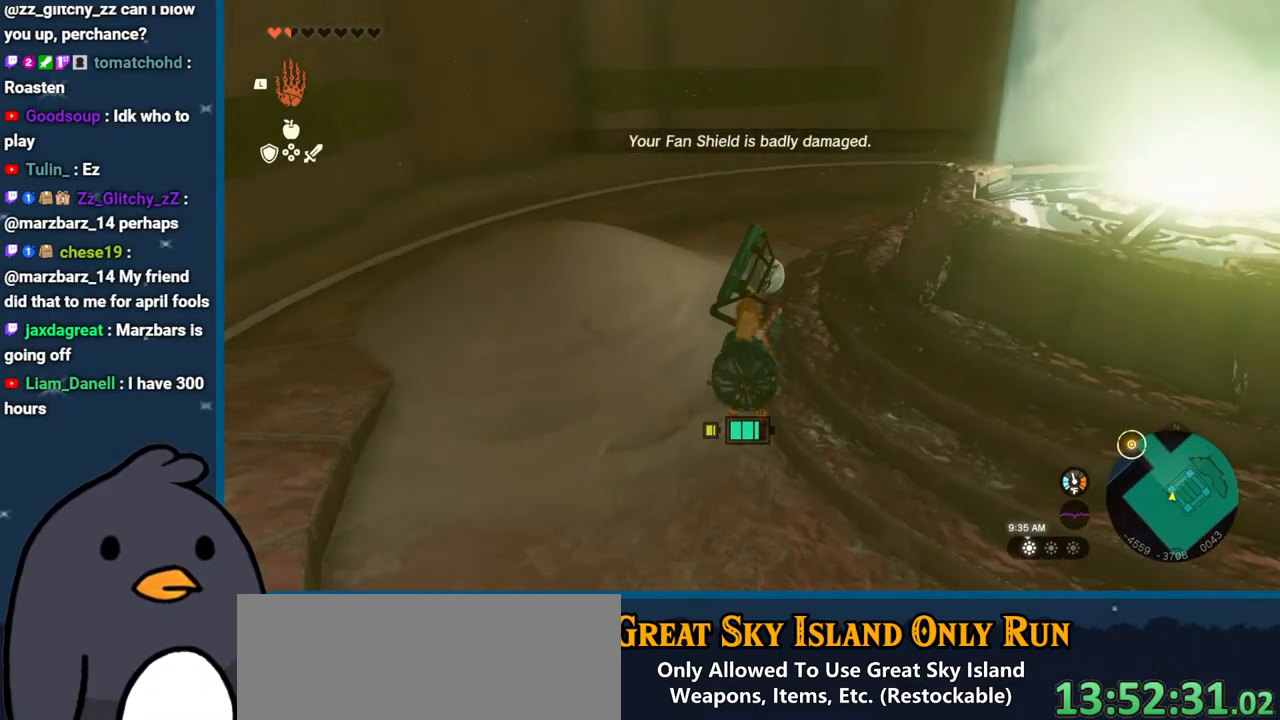
{"buttons": [], "left_stick": "center", "right_stick": "right", "events": [[133, "right_stick", "center"], [217, "A", "down"], [317, "A", "up"], [483, "right_stick", "right"]]}
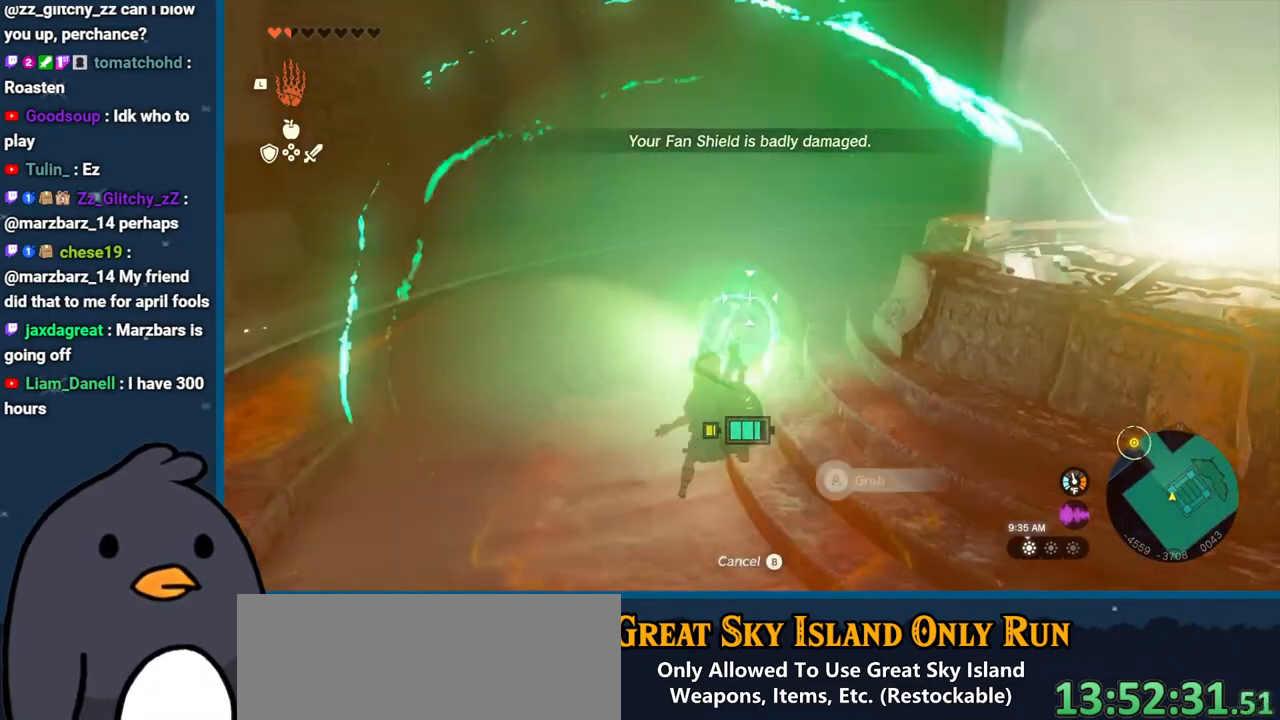
{"buttons": ["R1", "DPAD_LEFT"], "left_stick": "center", "right_stick": "up-right", "events": [[17, "right_stick", "up-right"], [133, "left_stick", "up-right"], [250, "left_stick", "center"], [350, "R1", "down"], [417, "DPAD_LEFT", "down"]]}
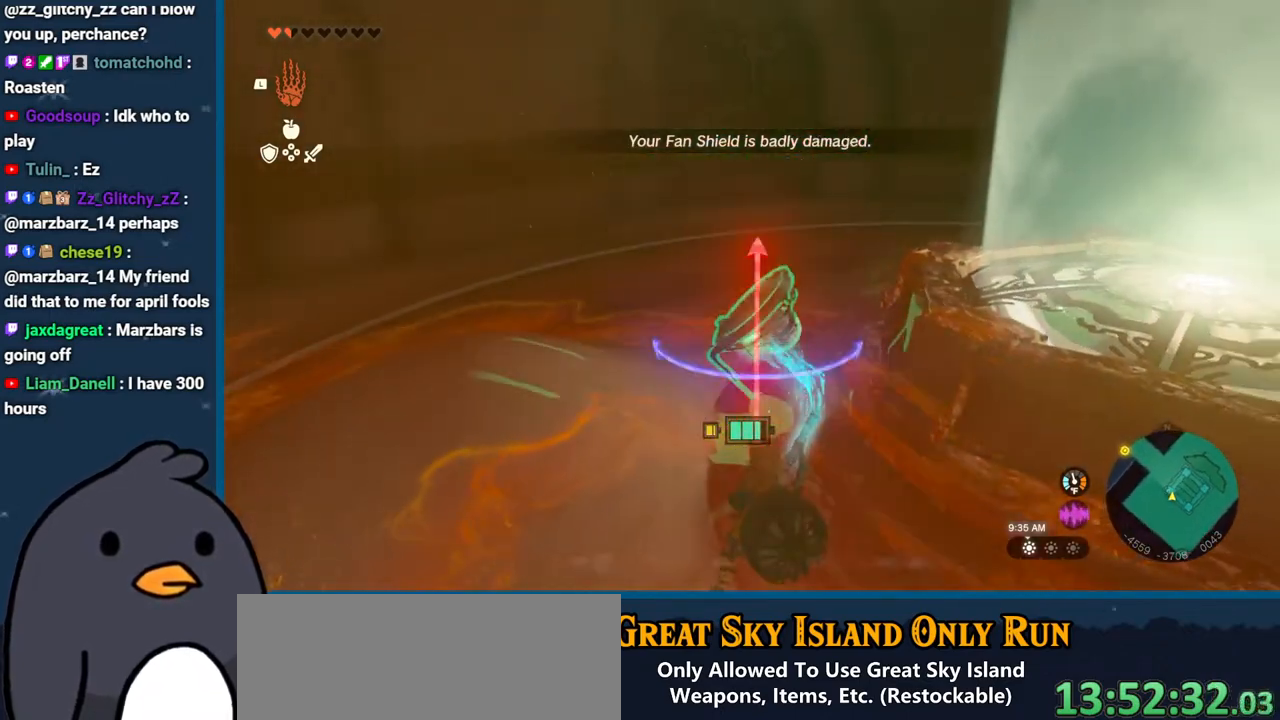
{"buttons": ["R1"], "left_stick": "center", "right_stick": "up-right", "events": [[33, "DPAD_LEFT", "up"], [167, "DPAD_LEFT", "down"], [267, "DPAD_LEFT", "up"]]}
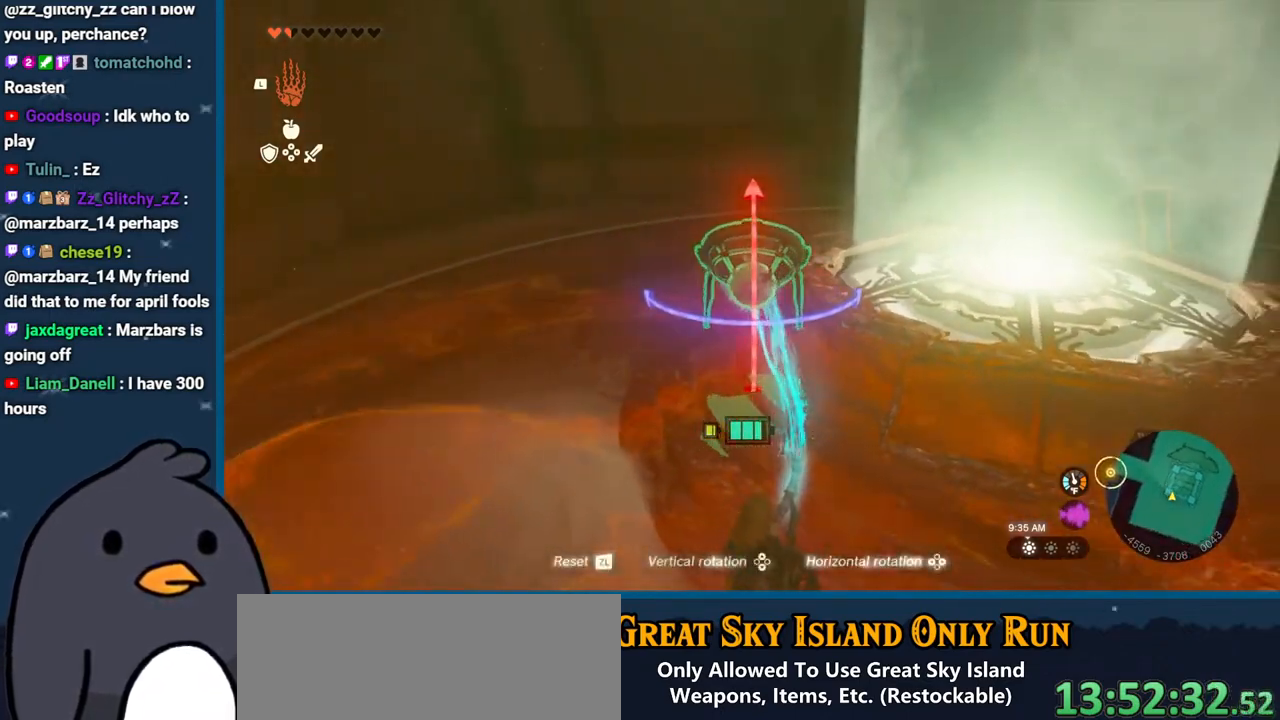
{"buttons": ["R1"], "left_stick": "up-left", "right_stick": "up-right", "events": [[67, "left_stick", "up-left"], [350, "left_stick", "center"], [450, "left_stick", "up-left"]]}
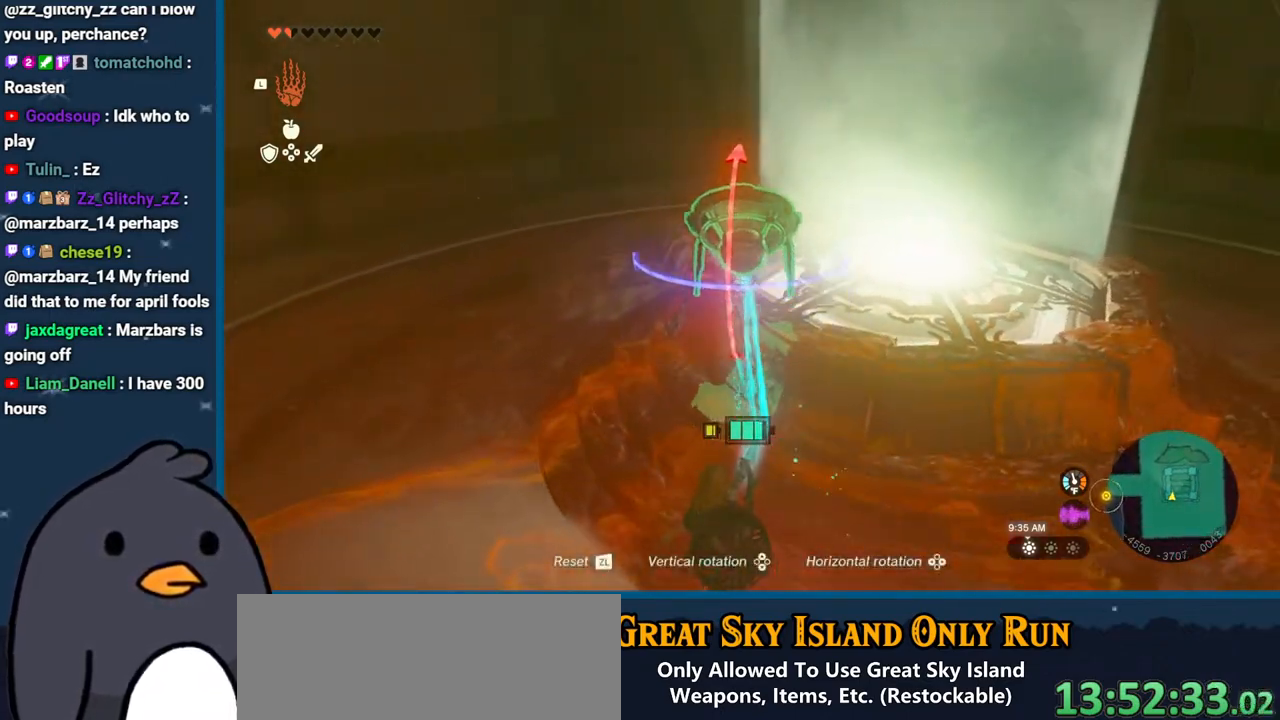
{"buttons": ["R1"], "left_stick": "up-left", "right_stick": "right", "events": [[50, "right_stick", "right"]]}
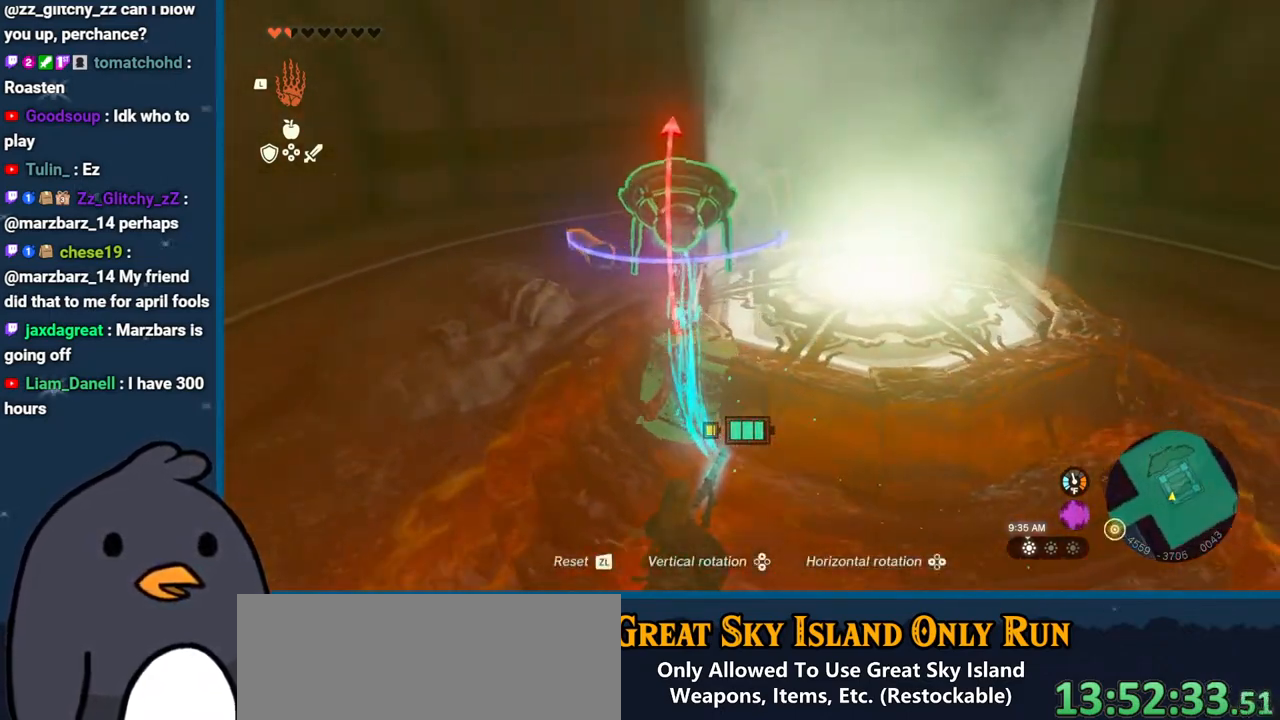
{"buttons": ["R1"], "left_stick": "up-left", "right_stick": "right", "events": []}
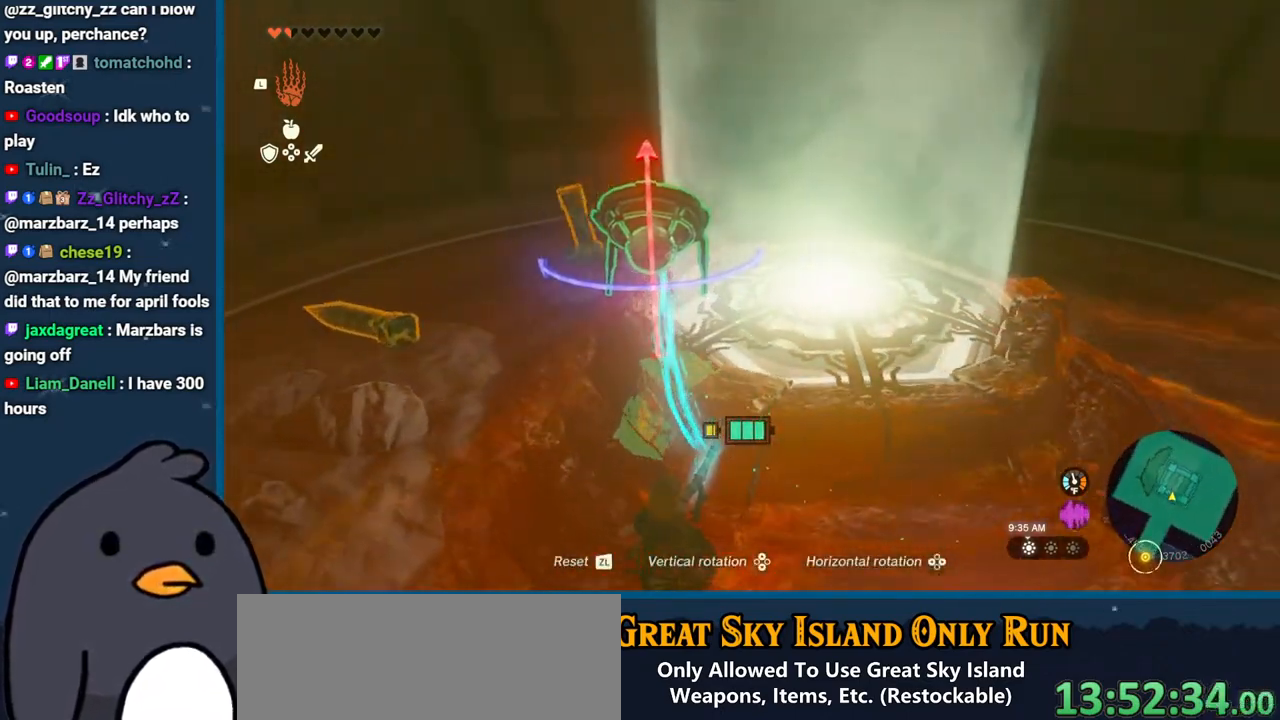
{"buttons": ["R1"], "left_stick": "up-left", "right_stick": "right", "events": []}
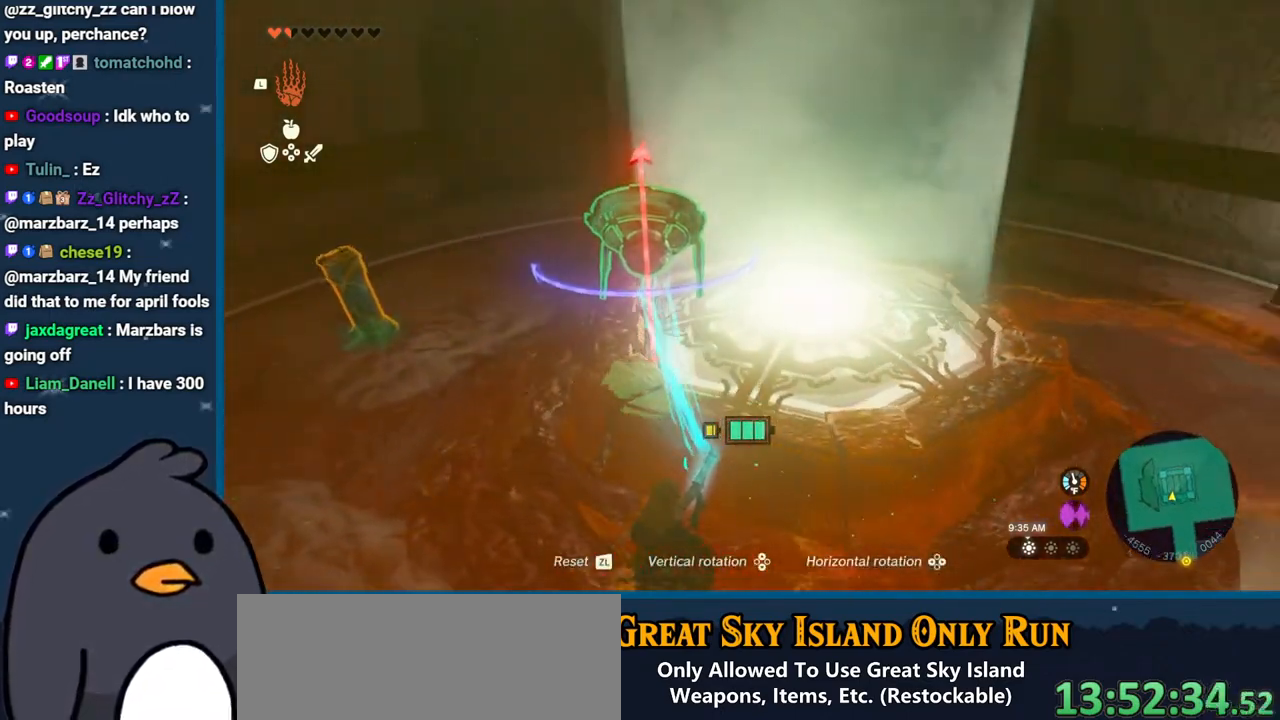
{"buttons": ["R1"], "left_stick": "up", "right_stick": "right", "events": [[183, "left_stick", "left"], [500, "left_stick", "up"]]}
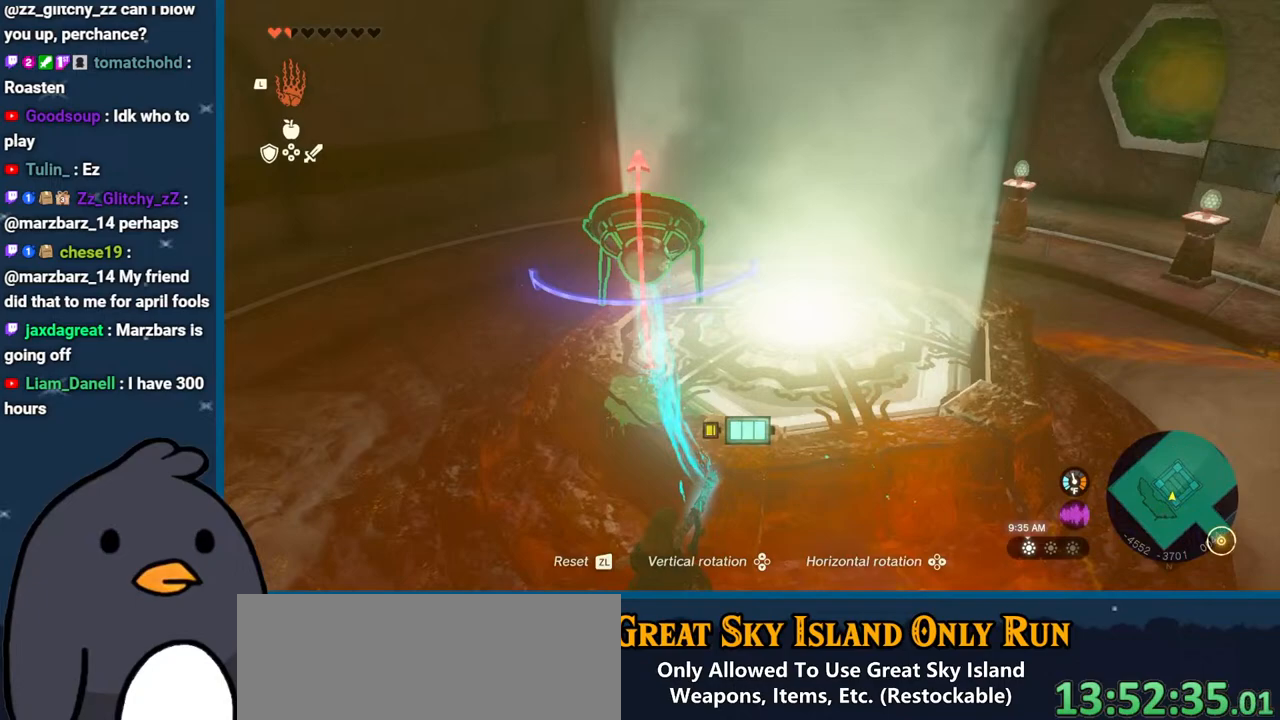
{"buttons": ["R1"], "left_stick": "center", "right_stick": "right", "events": [[67, "left_stick", "center"], [283, "DPAD_UP", "down"], [417, "DPAD_UP", "up"]]}
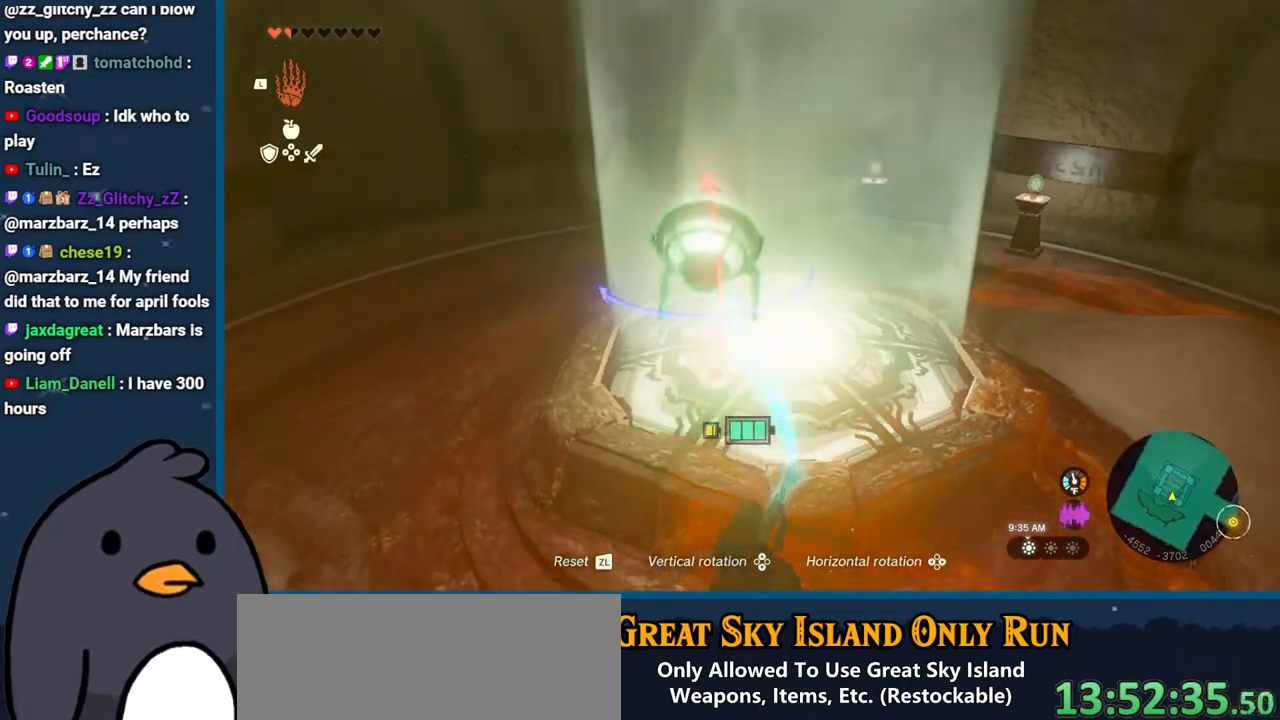
{"buttons": [], "left_stick": "center", "right_stick": "center", "events": [[117, "right_stick", "center"], [250, "R1", "up"], [283, "right_stick", "up-right"], [500, "right_stick", "center"]]}
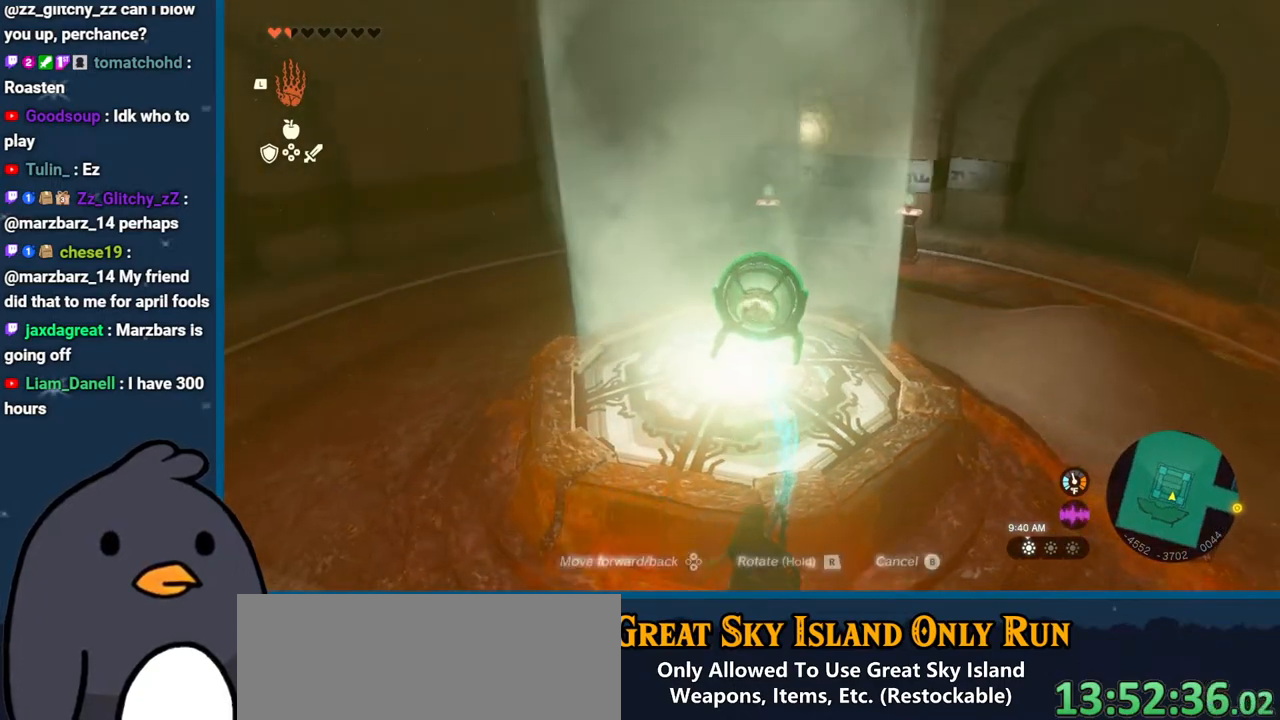
{"buttons": [], "left_stick": "center", "right_stick": "center", "events": [[283, "right_stick", "up-right"], [467, "right_stick", "center"]]}
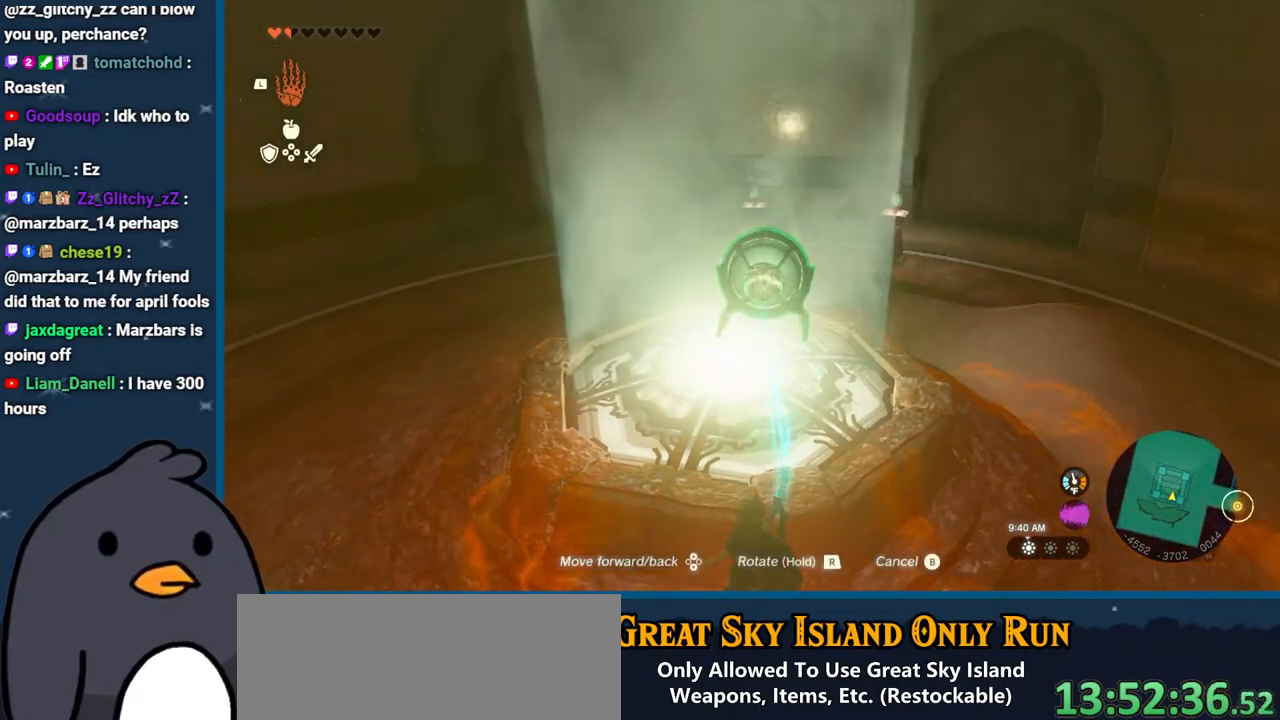
{"buttons": [], "left_stick": "center", "right_stick": "center", "events": []}
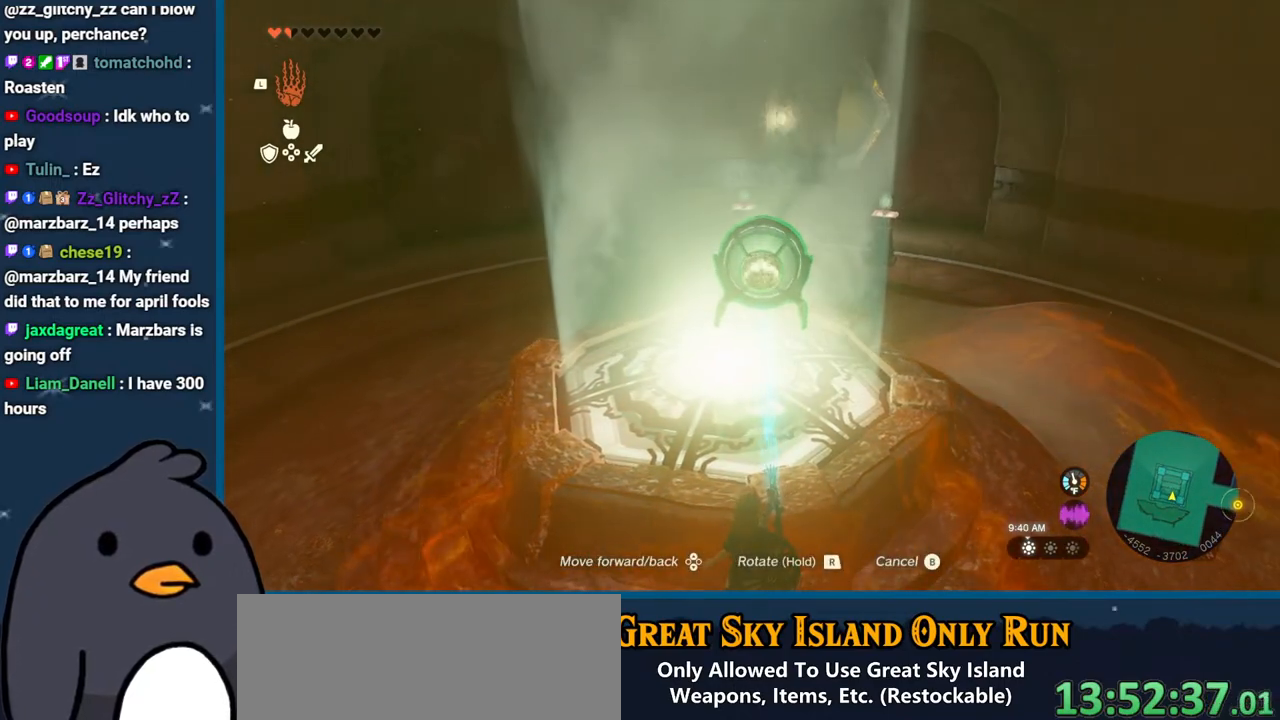
{"buttons": [], "left_stick": "center", "right_stick": "right", "events": [[17, "right_stick", "up-right"], [150, "right_stick", "center"], [300, "left_stick", "left"], [350, "right_stick", "right"], [383, "left_stick", "center"]]}
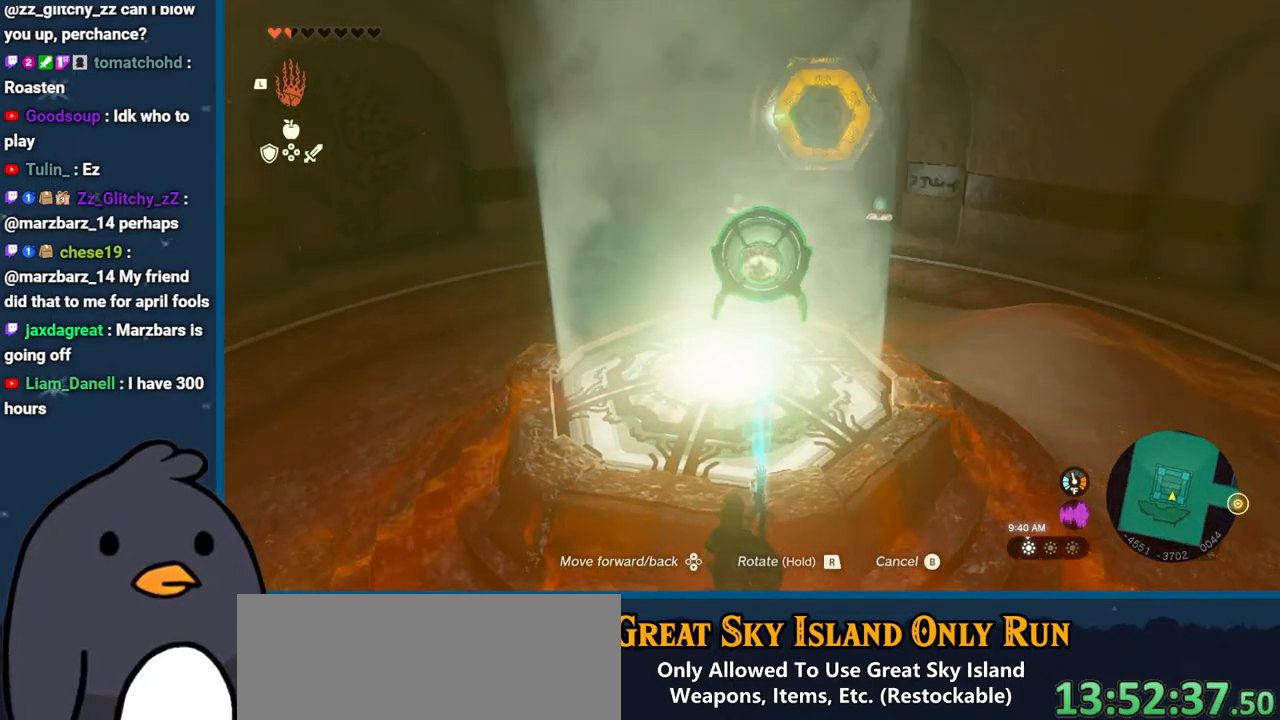
{"buttons": [], "left_stick": "up-left", "right_stick": "center", "events": [[50, "right_stick", "center"], [183, "right_stick", "right"], [383, "right_stick", "center"], [417, "left_stick", "up-left"]]}
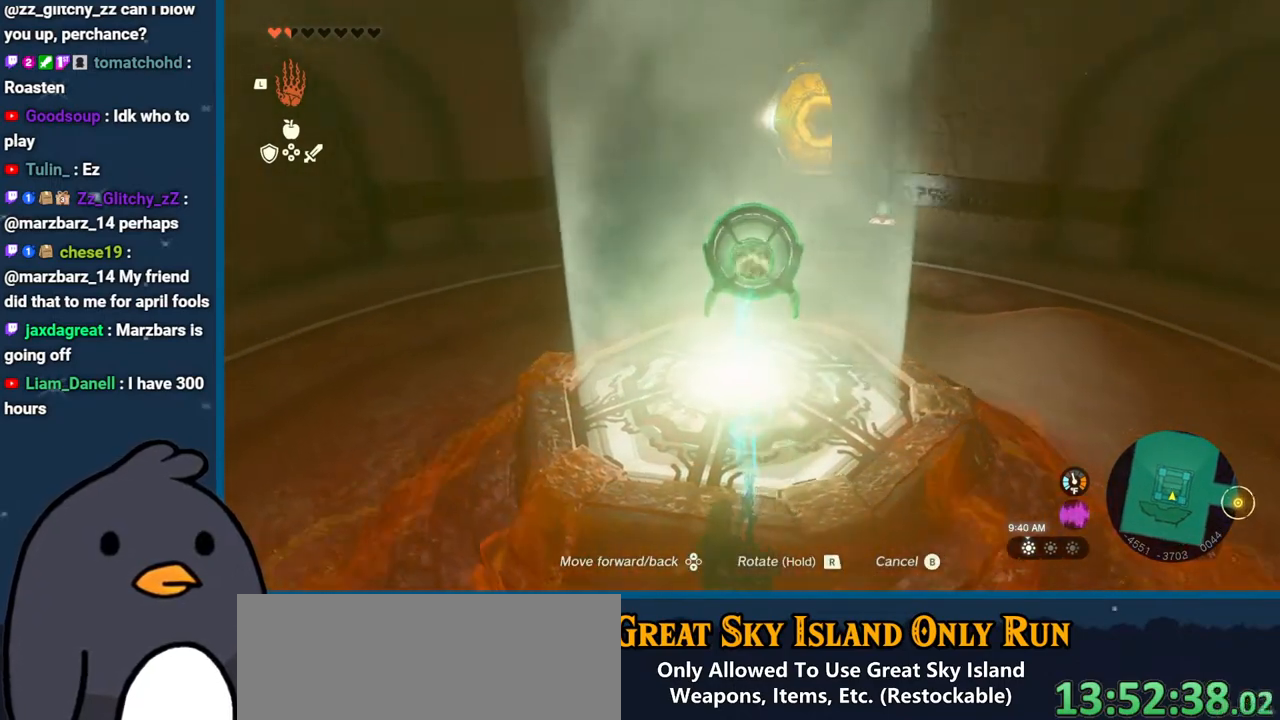
{"buttons": [], "left_stick": "center", "right_stick": "center", "events": [[33, "left_stick", "center"], [33, "right_stick", "right"], [267, "right_stick", "center"]]}
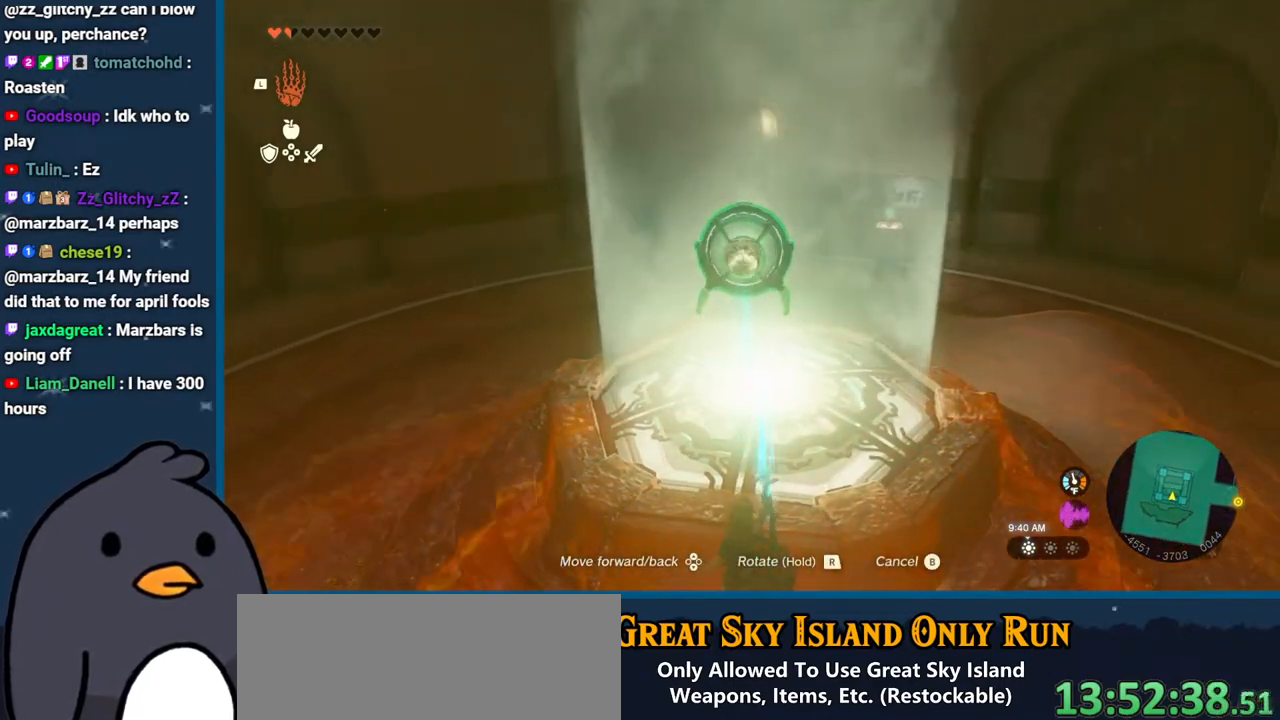
{"buttons": [], "left_stick": "center", "right_stick": "right", "events": [[217, "right_stick", "right"]]}
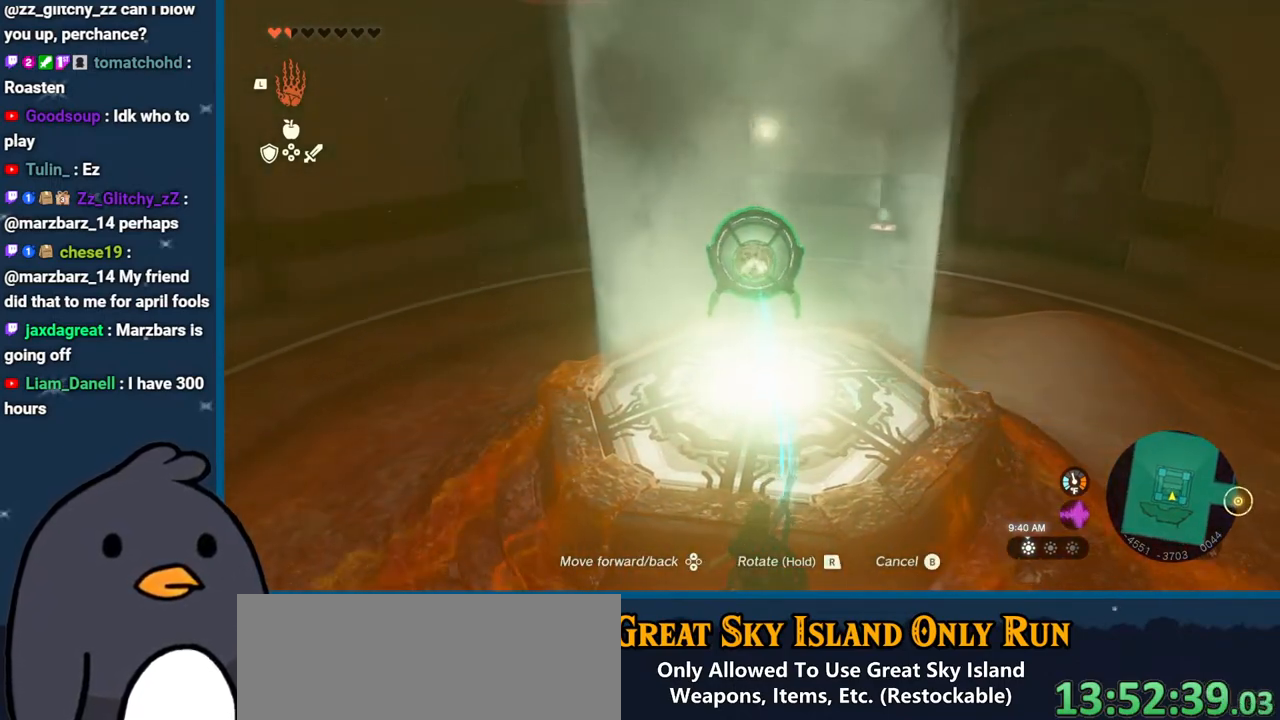
{"buttons": [], "left_stick": "right", "right_stick": "right", "events": [[283, "left_stick", "right"]]}
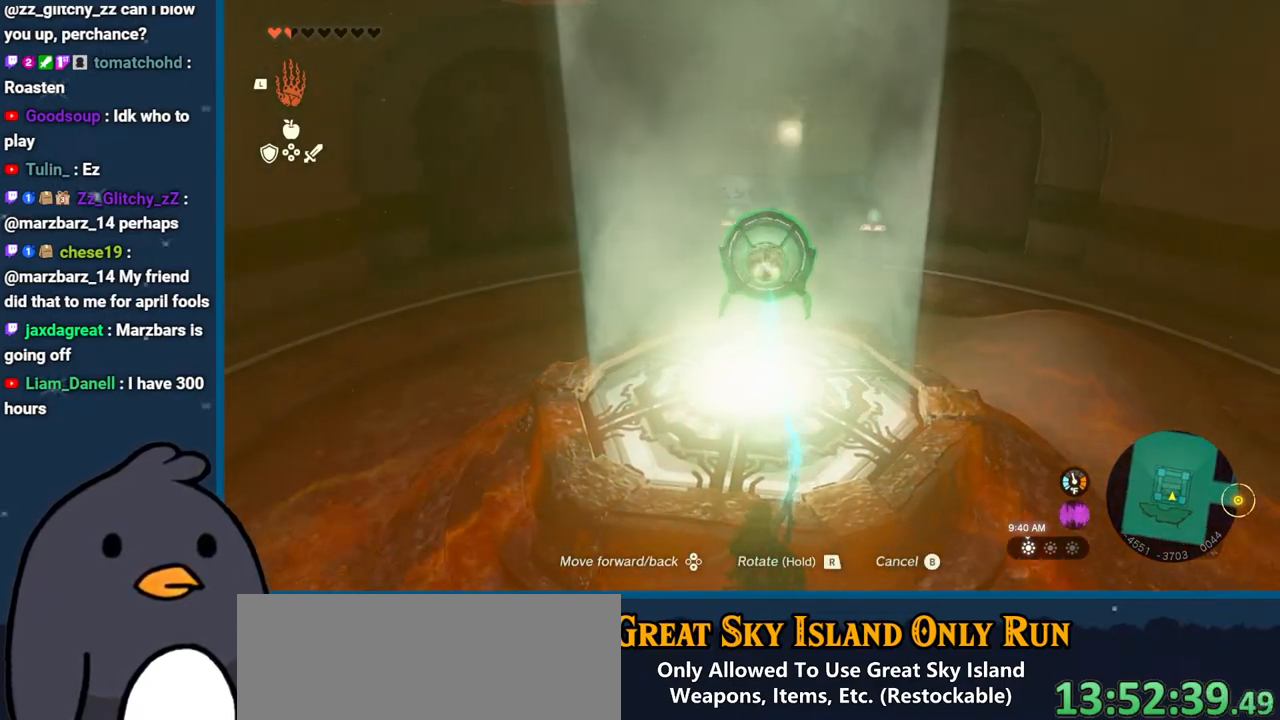
{"buttons": [], "left_stick": "center", "right_stick": "center", "events": [[33, "right_stick", "center"], [83, "left_stick", "center"]]}
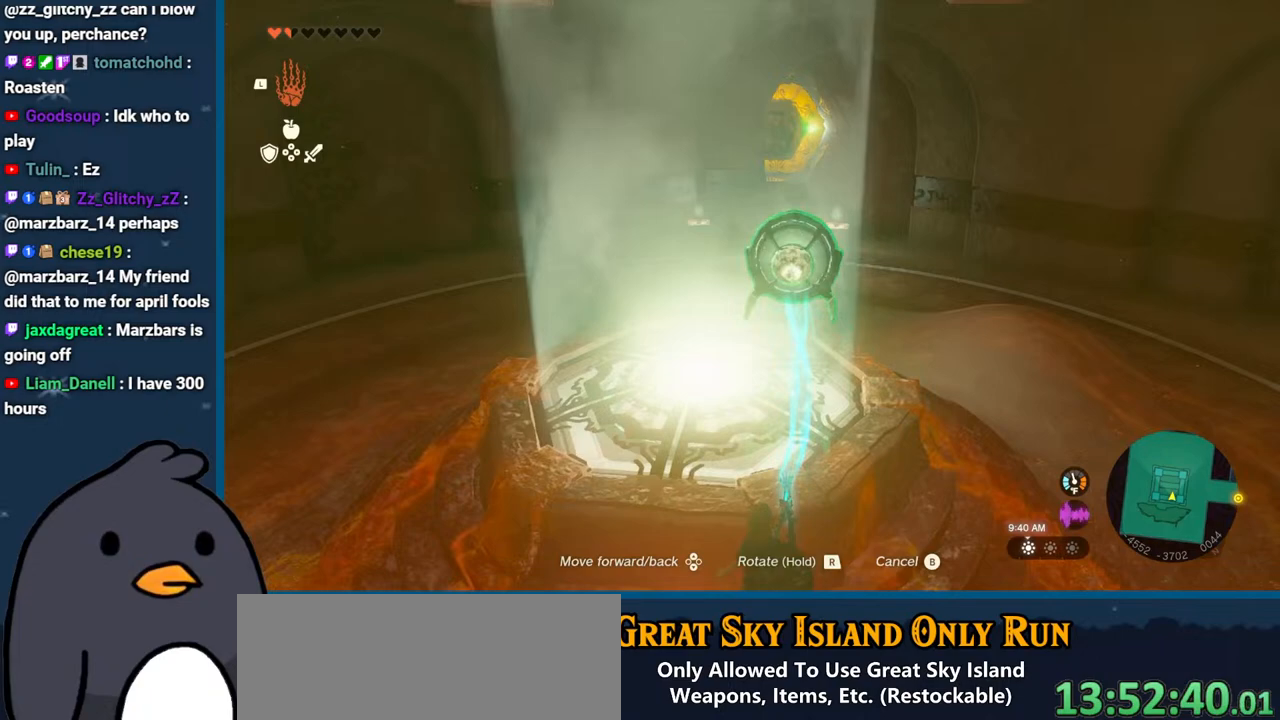
{"buttons": [], "left_stick": "left", "right_stick": "center", "events": [[133, "left_stick", "left"], [283, "left_stick", "center"], [383, "left_stick", "left"]]}
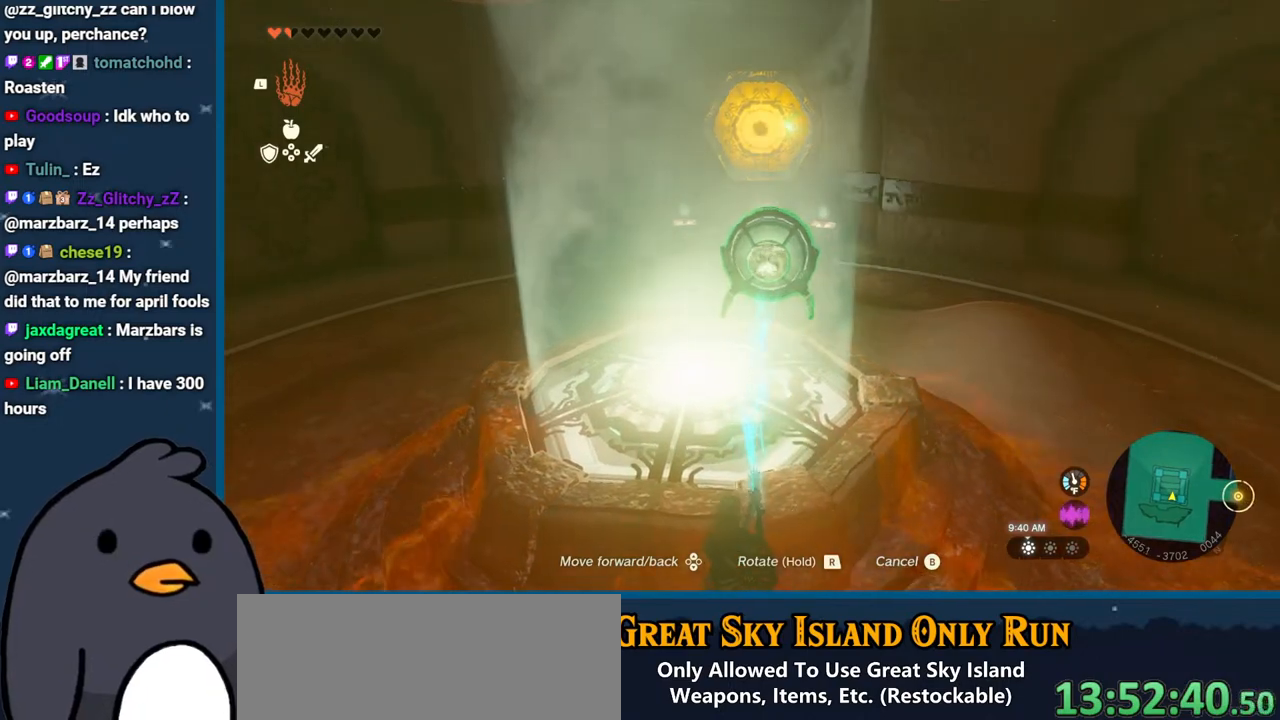
{"buttons": [], "left_stick": "left", "right_stick": "center", "events": [[33, "left_stick", "center"], [117, "left_stick", "left"], [350, "left_stick", "center"], [467, "left_stick", "left"]]}
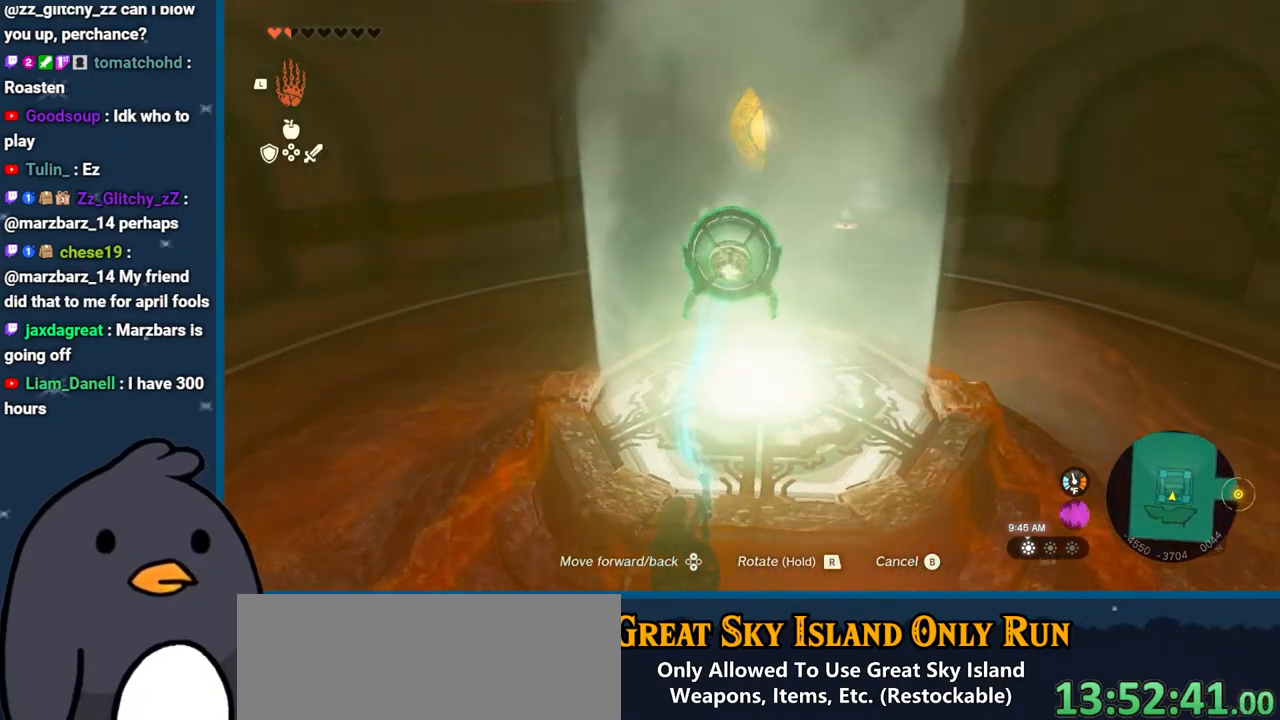
{"buttons": [], "left_stick": "center", "right_stick": "center", "events": [[83, "left_stick", "center"]]}
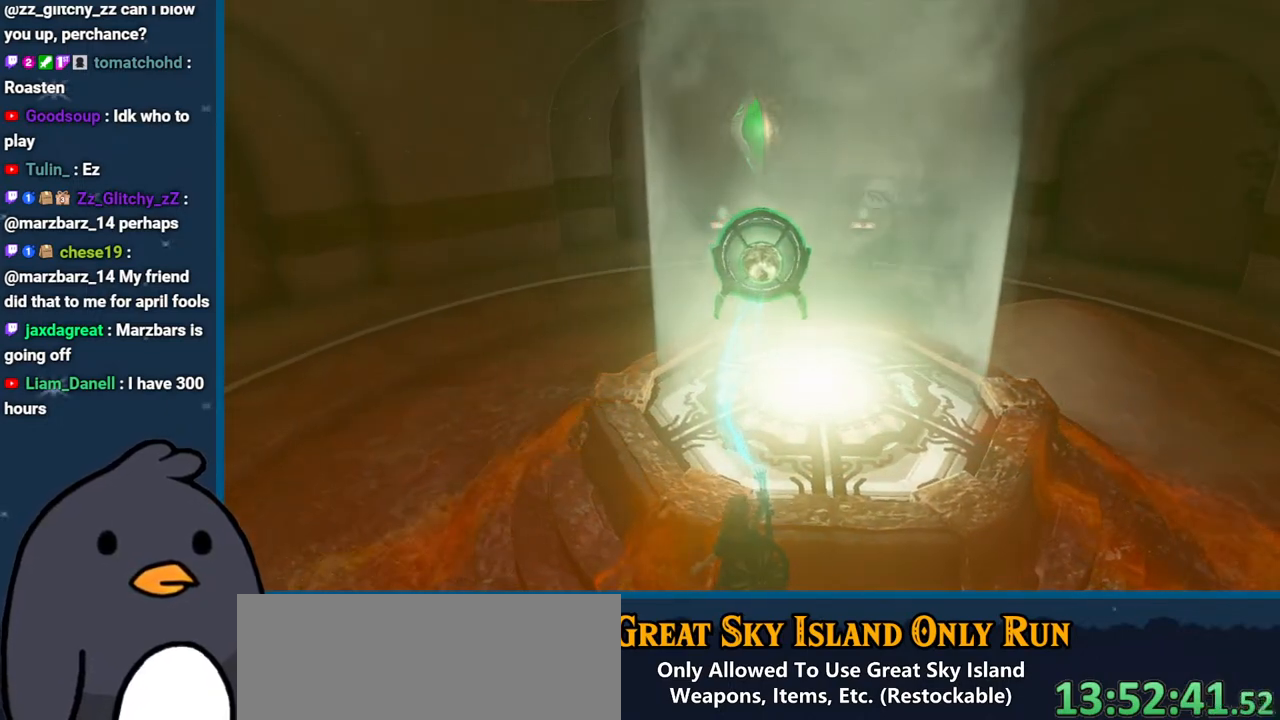
{"buttons": [], "left_stick": "center", "right_stick": "center", "events": []}
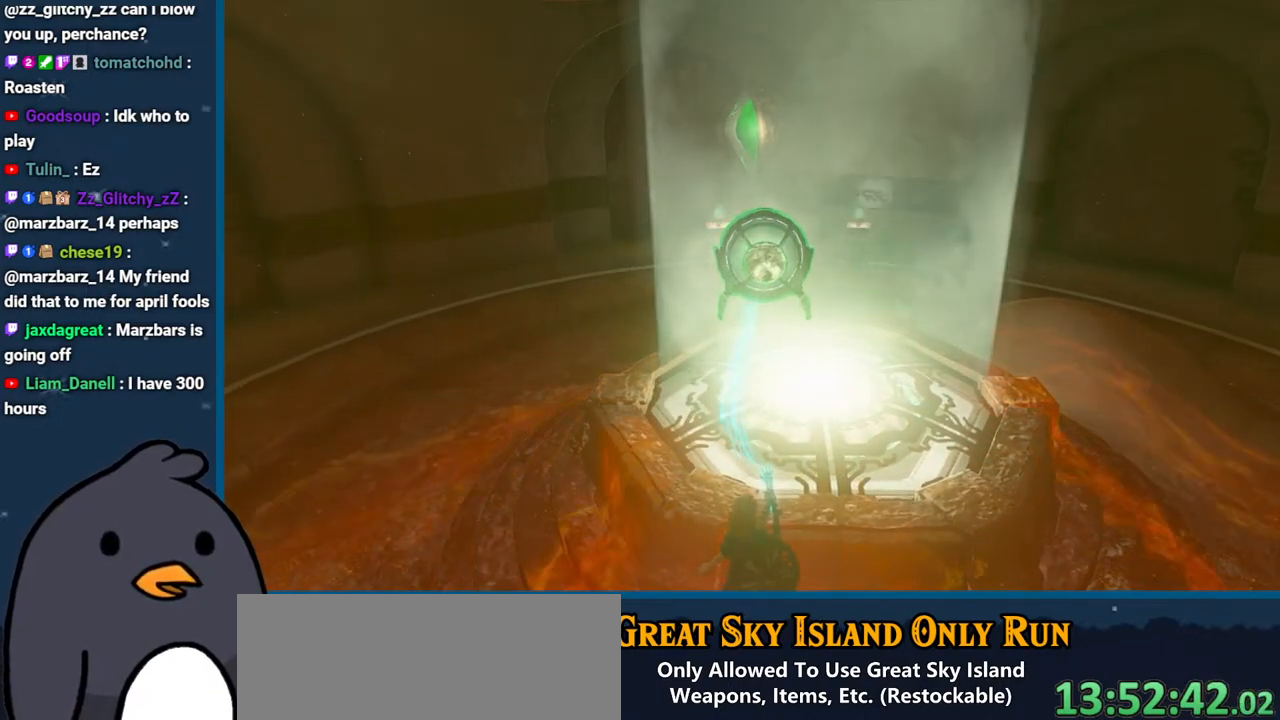
{"buttons": [], "left_stick": "center", "right_stick": "center", "events": []}
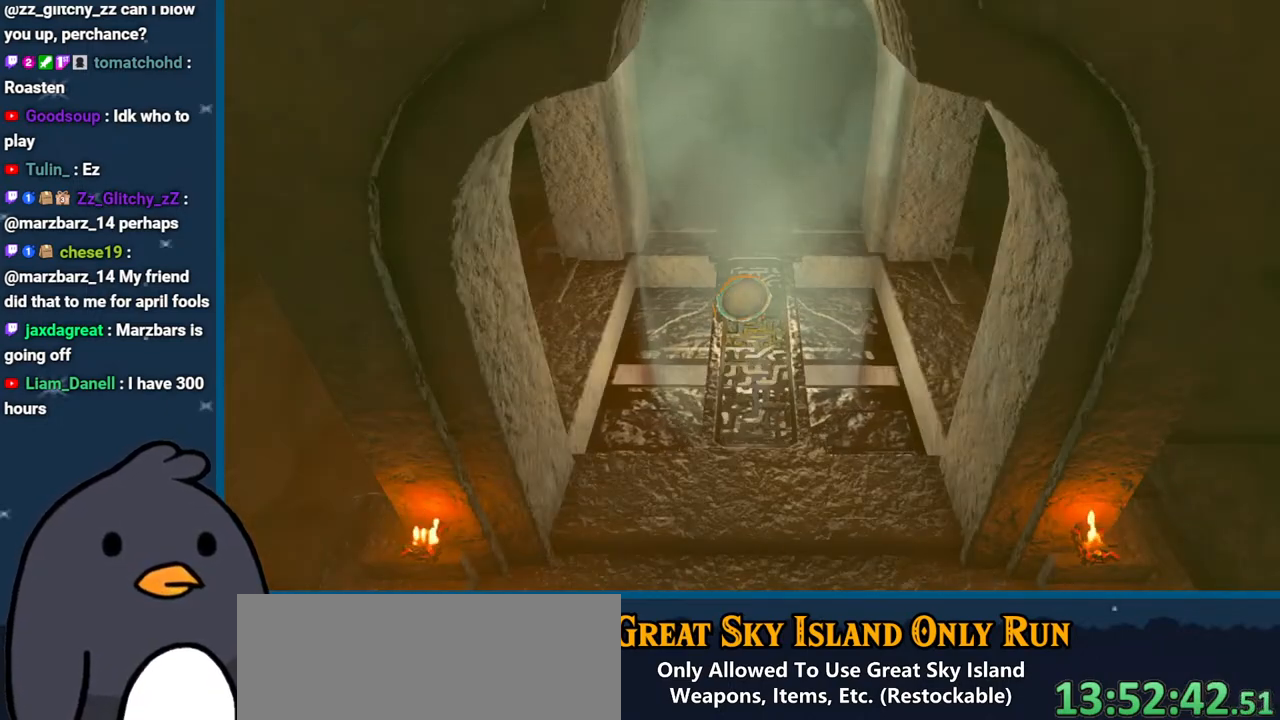
{"buttons": [], "left_stick": "center", "right_stick": "center", "events": []}
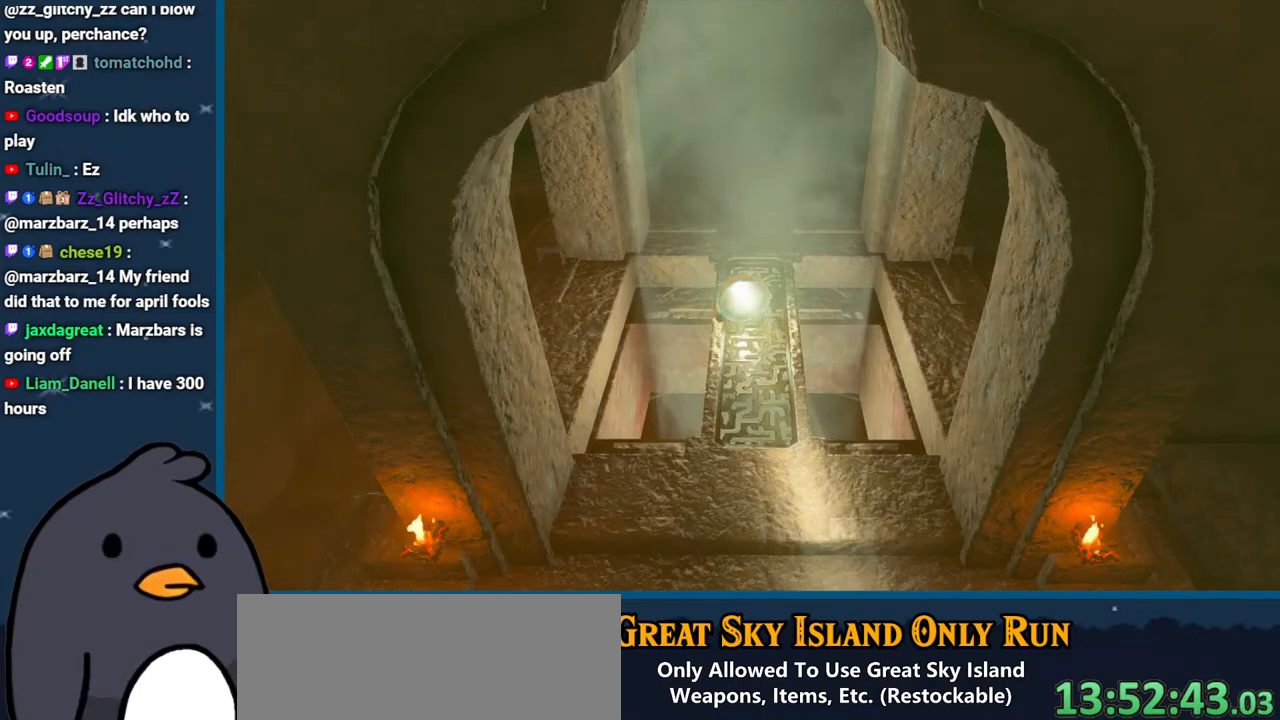
{"buttons": [], "left_stick": "center", "right_stick": "center", "events": []}
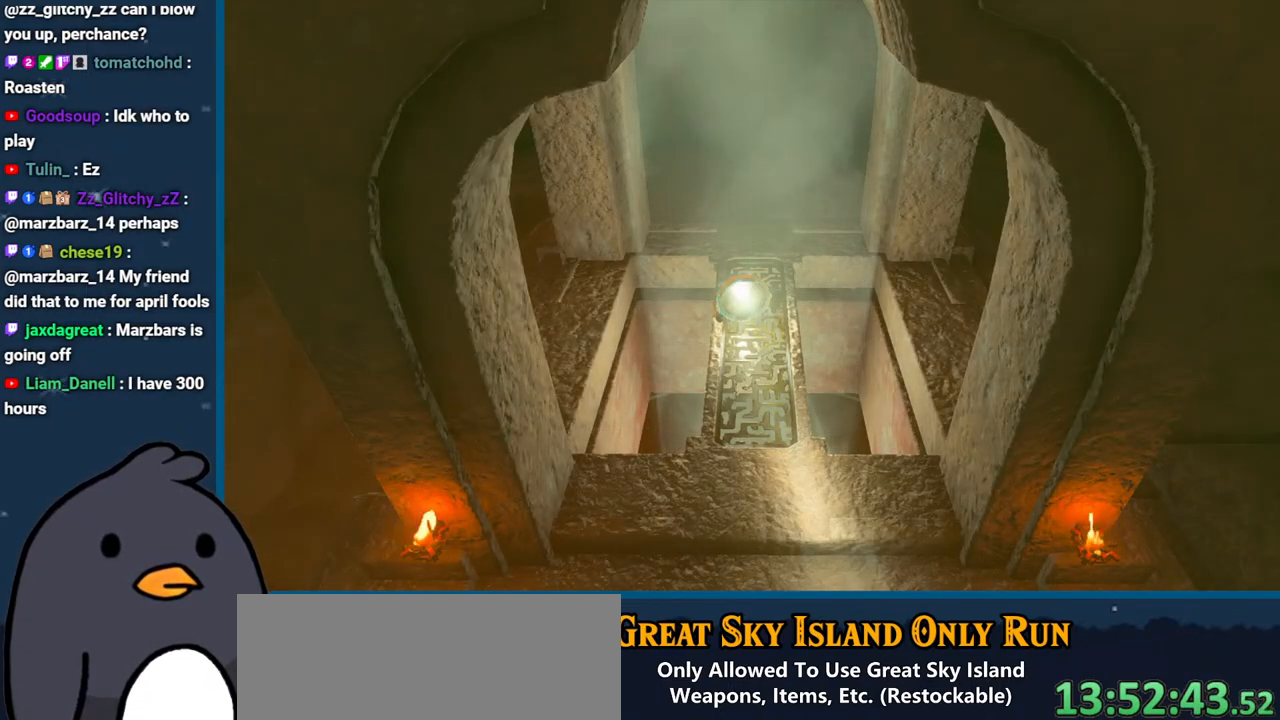
{"buttons": [], "left_stick": "center", "right_stick": "center", "events": []}
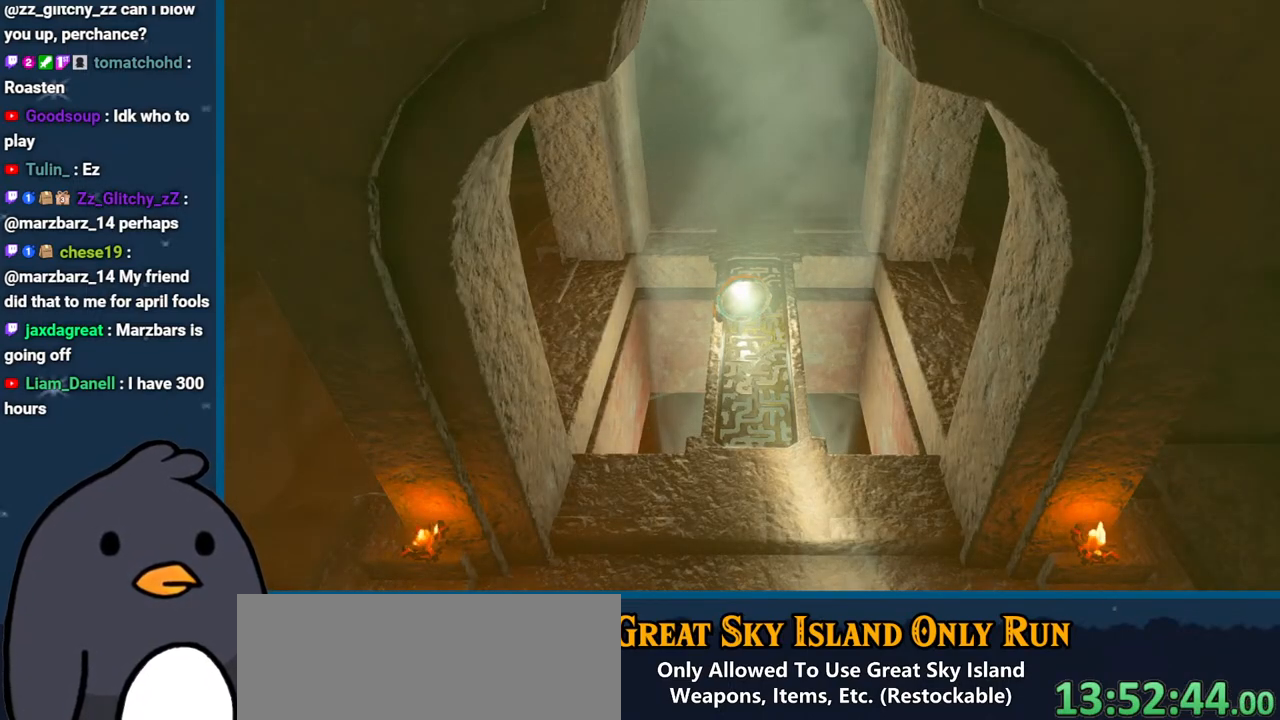
{"buttons": [], "left_stick": "center", "right_stick": "center", "events": []}
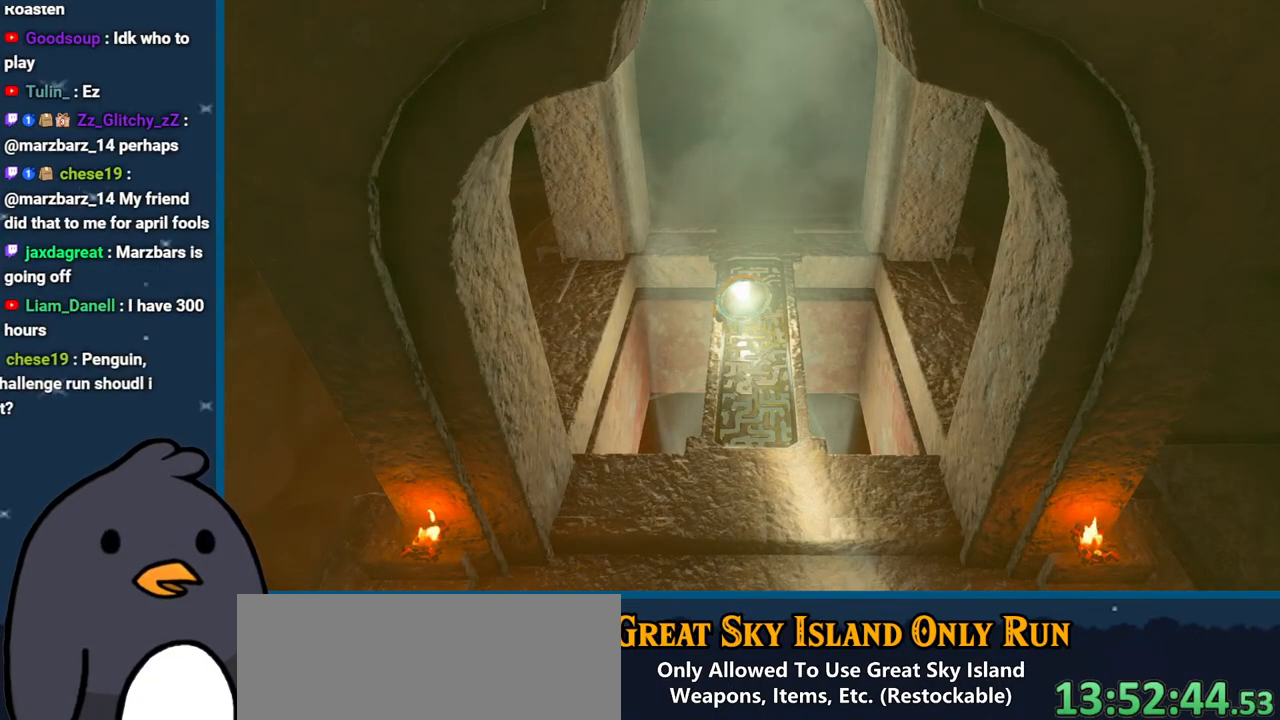
{"buttons": [], "left_stick": "center", "right_stick": "center", "events": []}
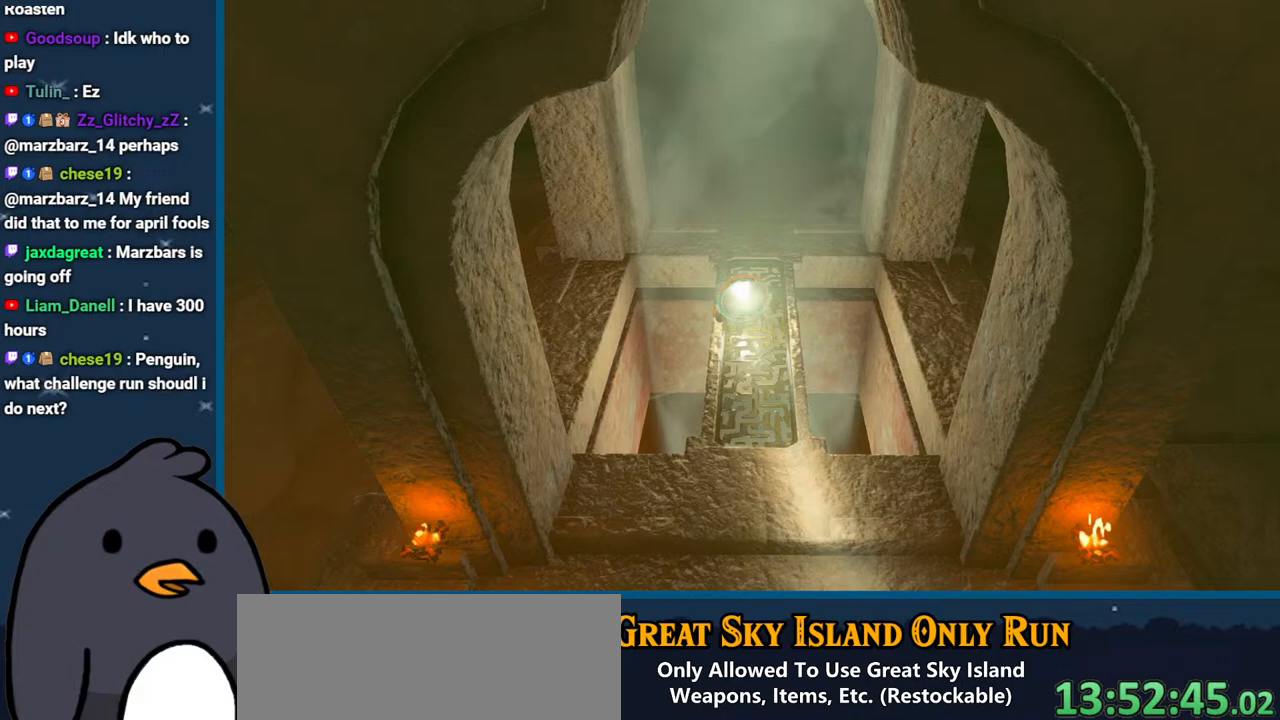
{"buttons": ["B"], "left_stick": "center", "right_stick": "center", "events": [[433, "B", "down"]]}
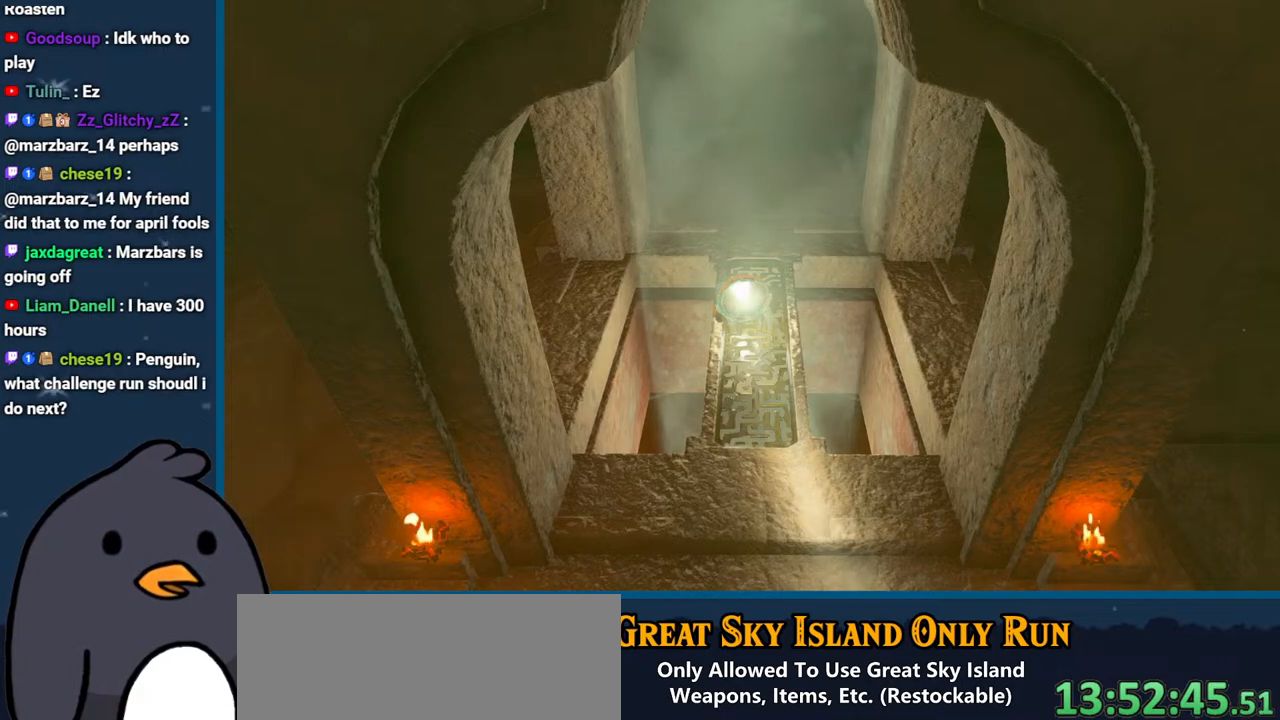
{"buttons": [], "left_stick": "center", "right_stick": "up", "events": [[33, "B", "up"], [300, "right_stick", "up"]]}